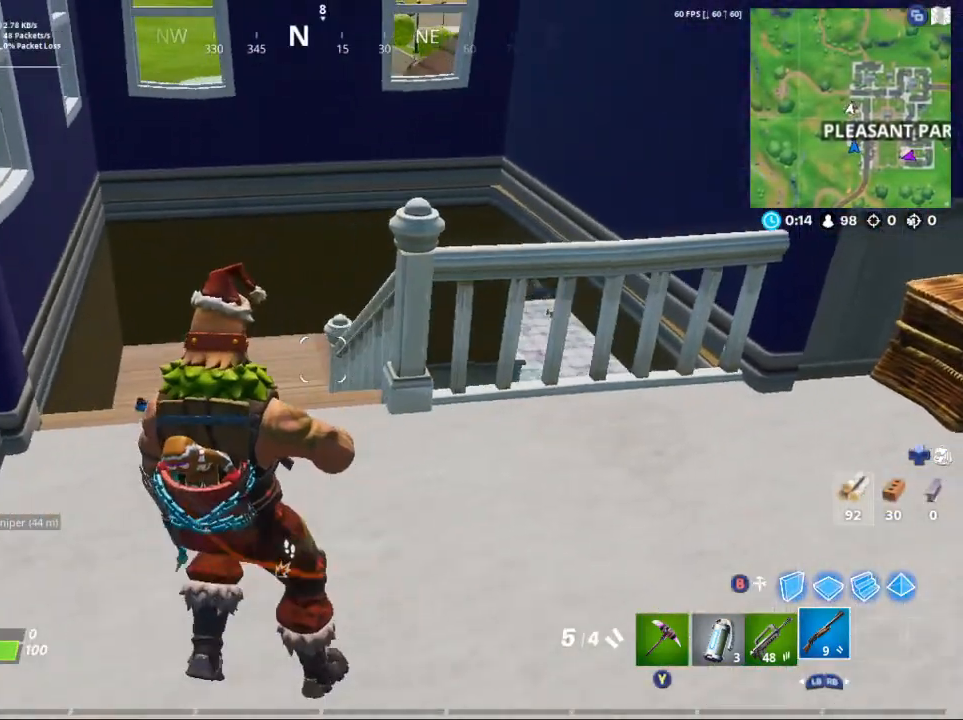
Gameplay with a controller (Xbox layout); each line is a JSON object with the inputs held at the frame after it. "events" lists button and stick changes between this image and that frame as [ms after this image, input, new state], when the widget could be followed in between.
{"buttons": [], "left_stick": "up", "right_stick": "down-right", "events": [[167, "left_stick", "up"], [267, "right_stick", "down-right"]]}
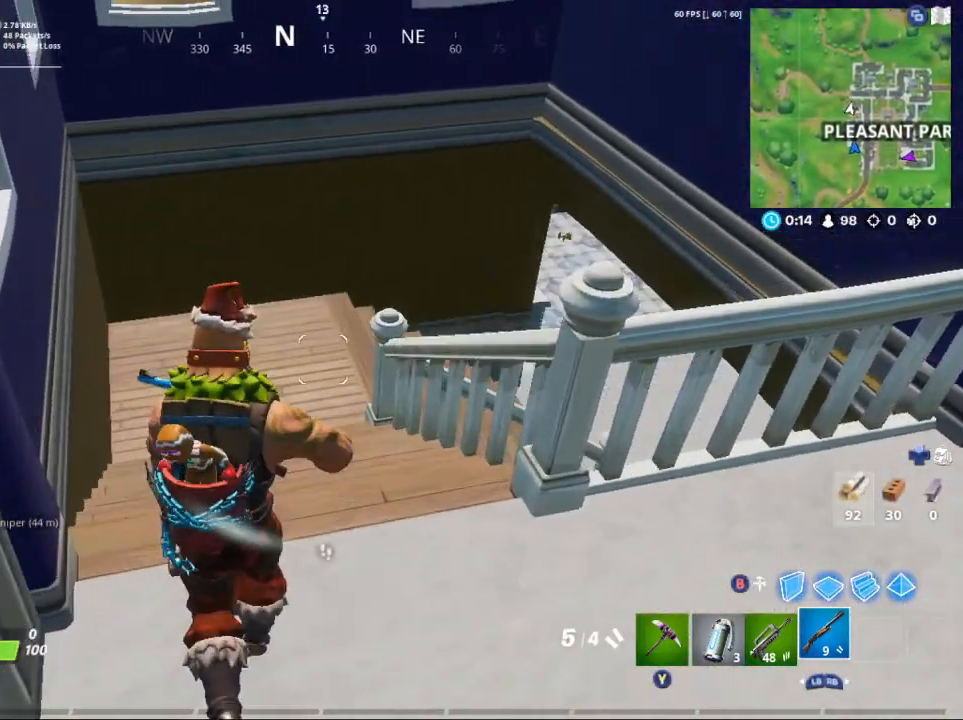
{"buttons": [], "left_stick": "up-left", "right_stick": "right", "events": [[17, "right_stick", "right"], [400, "left_stick", "up-left"]]}
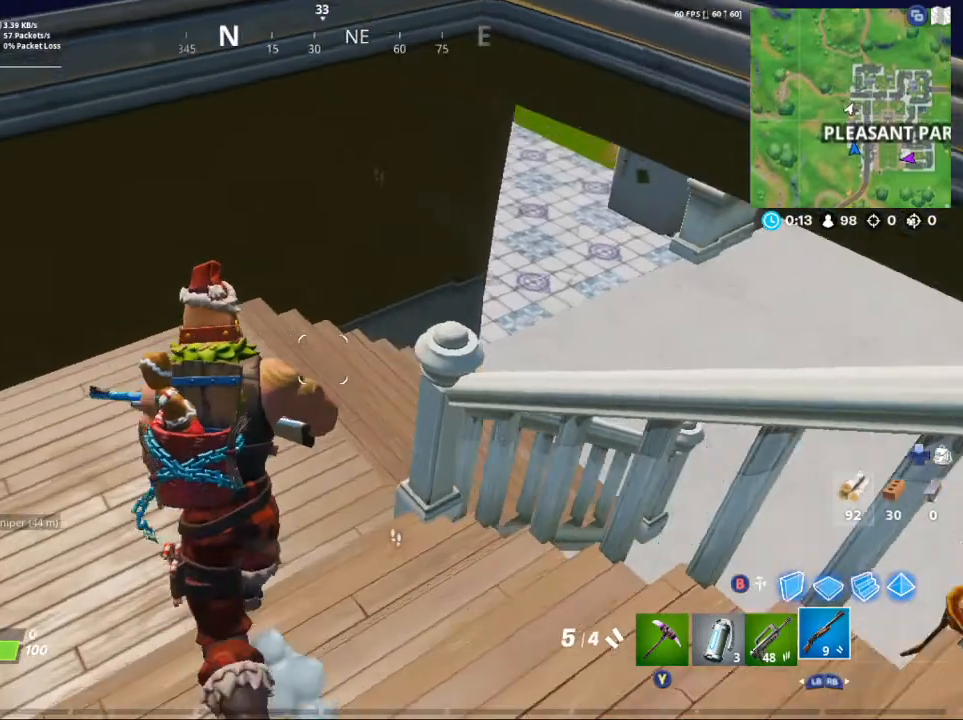
{"buttons": [], "left_stick": "up-left", "right_stick": "up-right", "events": [[333, "right_stick", "up-right"]]}
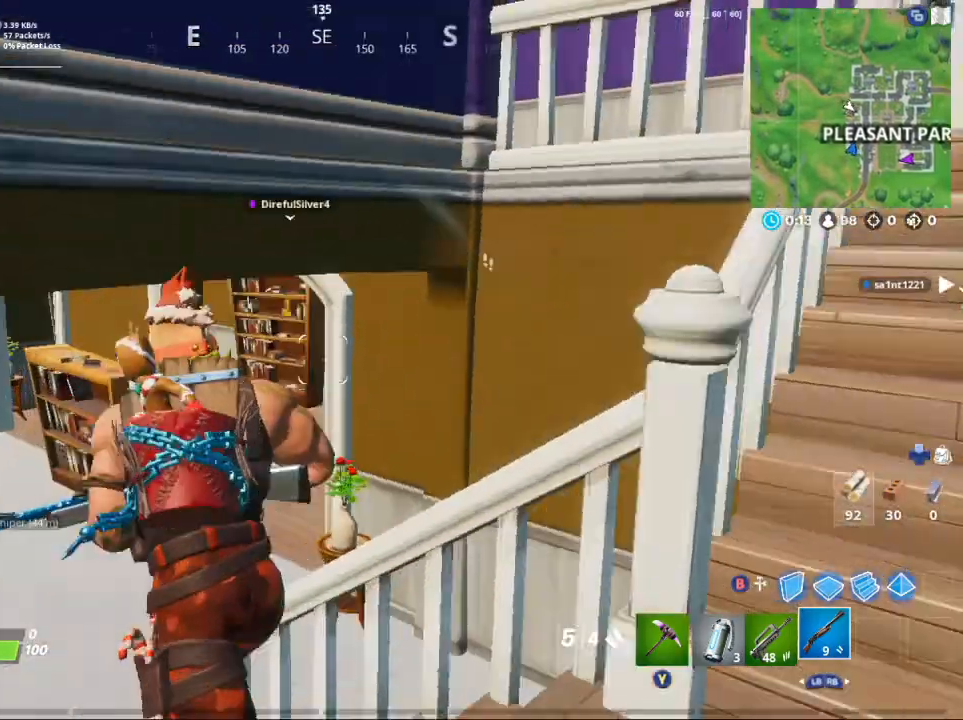
{"buttons": [], "left_stick": "left", "right_stick": "down-right", "events": [[100, "left_stick", "left"], [200, "right_stick", "down-right"]]}
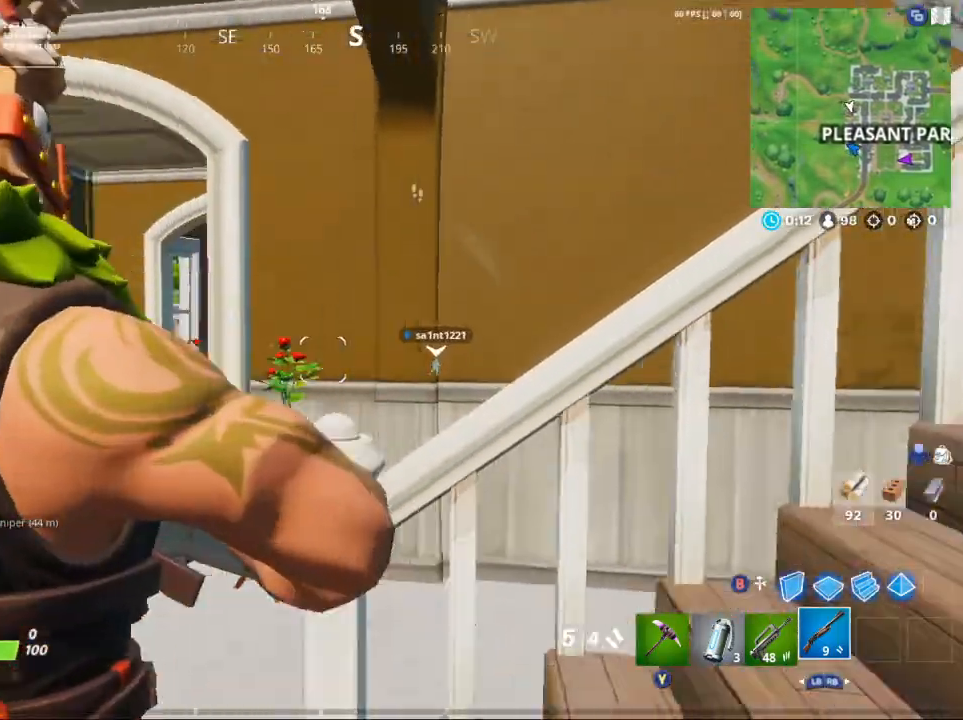
{"buttons": [], "left_stick": "up-left", "right_stick": "right", "events": [[133, "left_stick", "up-left"], [133, "right_stick", "down"], [300, "right_stick", "center"], [433, "right_stick", "right"]]}
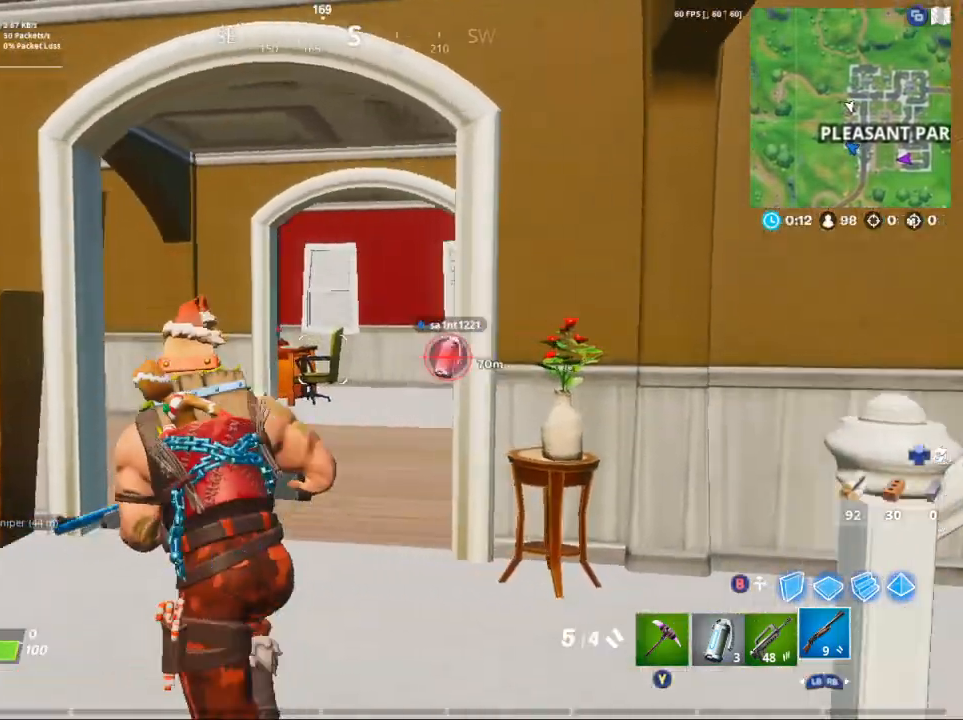
{"buttons": [], "left_stick": "up-left", "right_stick": "right", "events": []}
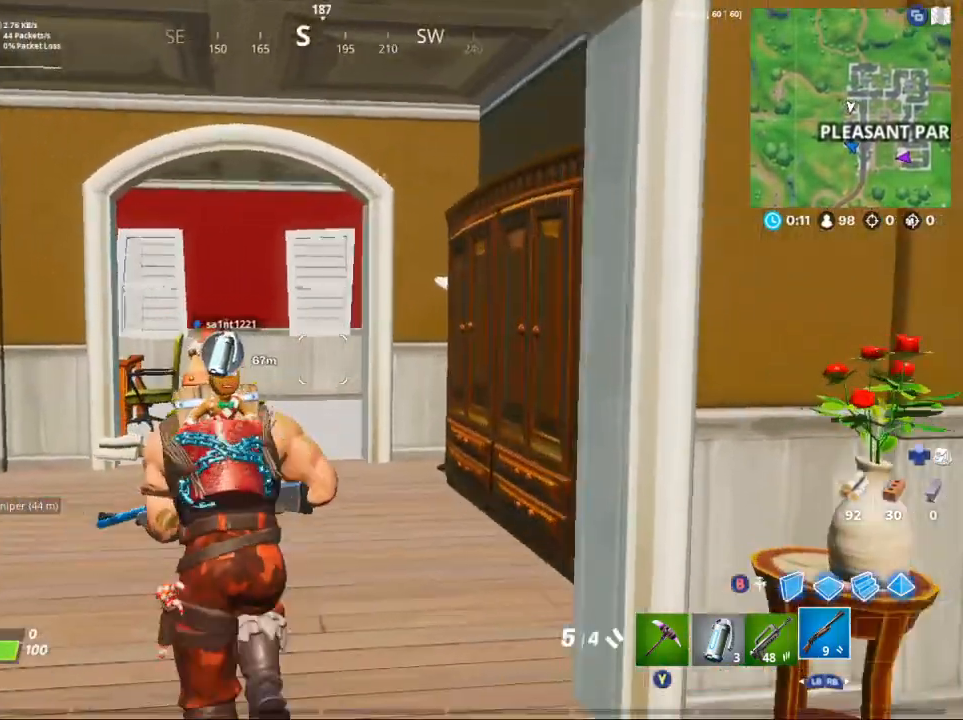
{"buttons": [], "left_stick": "up-left", "right_stick": "right", "events": []}
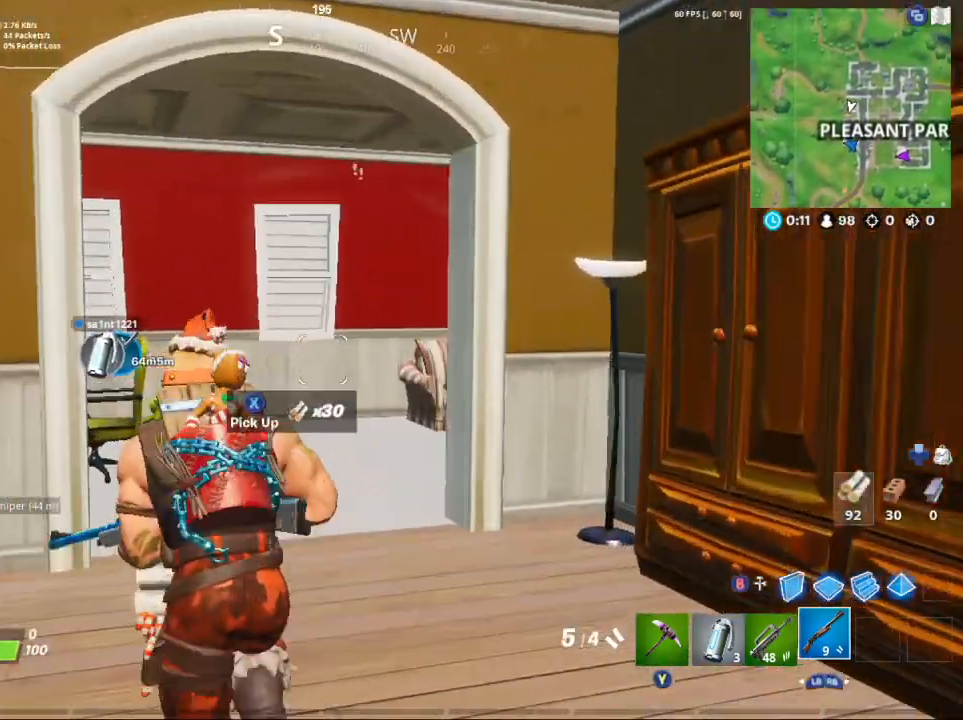
{"buttons": [], "left_stick": "up-left", "right_stick": "right", "events": []}
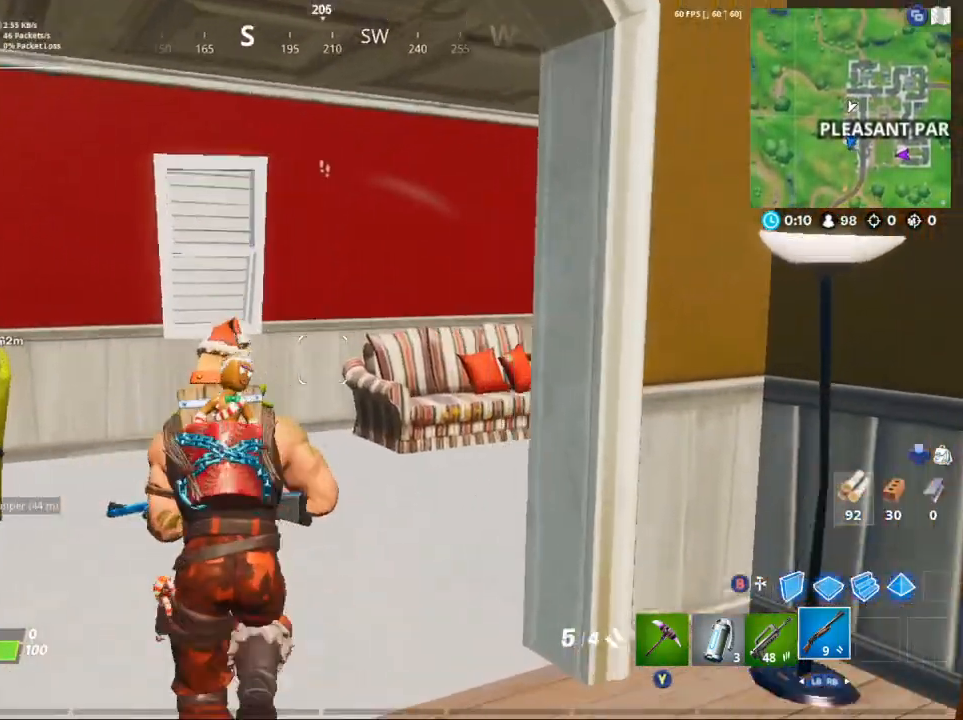
{"buttons": [], "left_stick": "up-left", "right_stick": "right", "events": []}
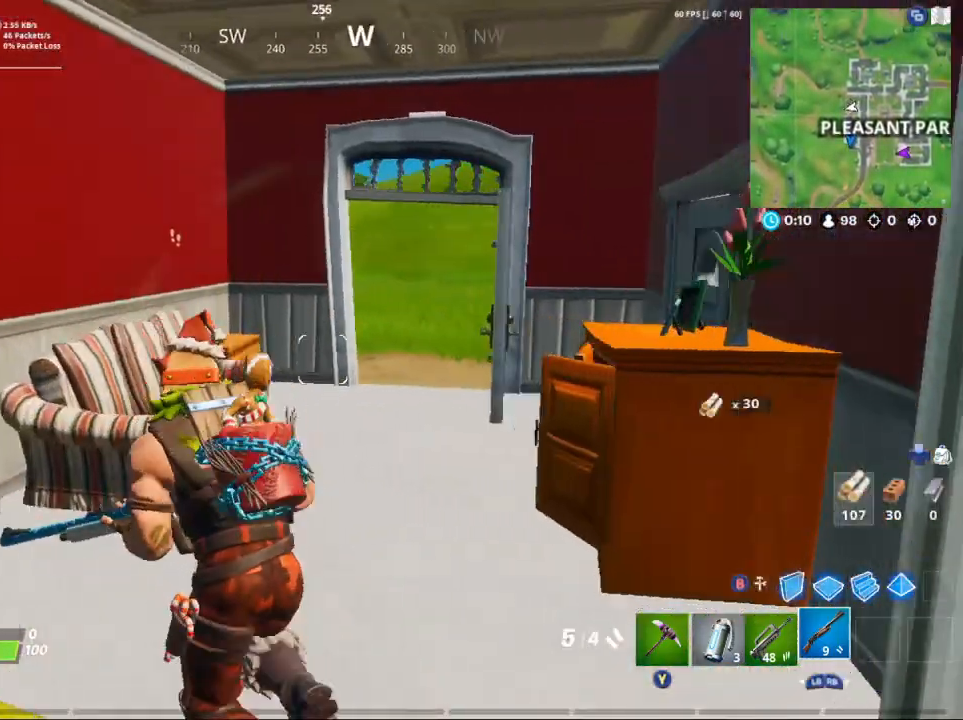
{"buttons": [], "left_stick": "up", "right_stick": "right", "events": [[133, "left_stick", "up"]]}
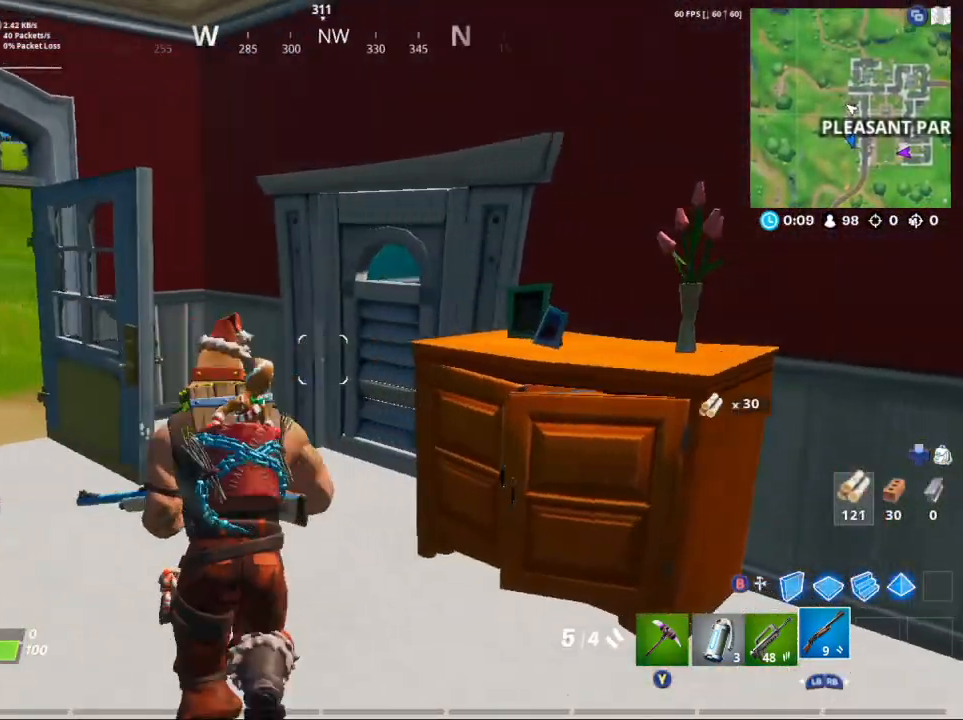
{"buttons": [], "left_stick": "up", "right_stick": "center", "events": [[267, "right_stick", "center"], [367, "X", "down"], [467, "X", "up"]]}
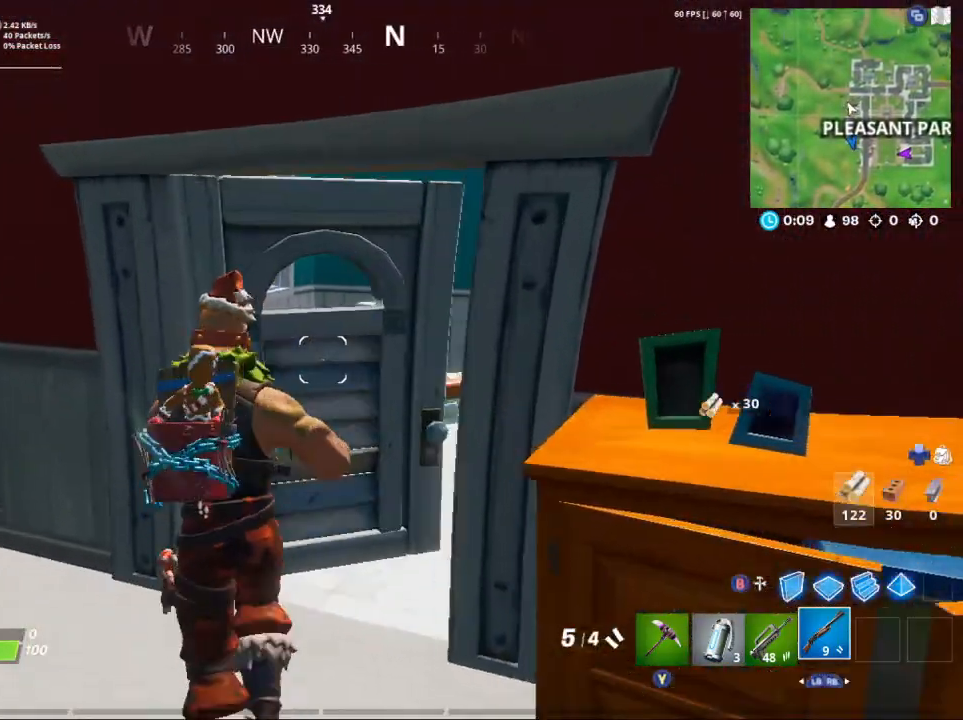
{"buttons": [], "left_stick": "down-right", "right_stick": "left", "events": [[100, "right_stick", "right"], [333, "right_stick", "down-left"], [400, "left_stick", "right"], [400, "right_stick", "left"], [500, "left_stick", "down-right"]]}
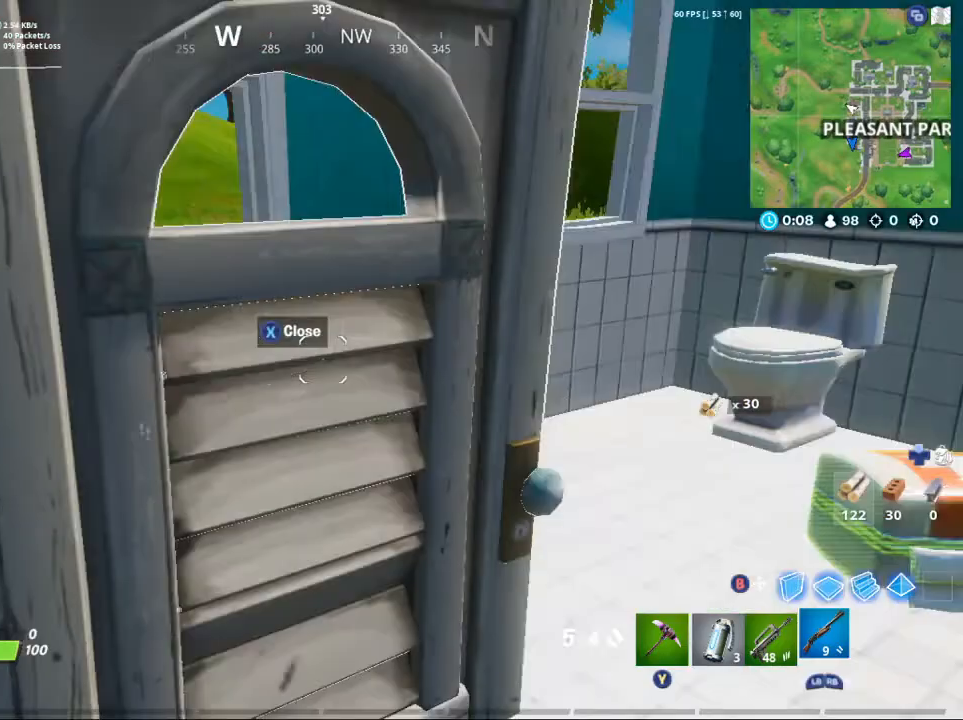
{"buttons": [], "left_stick": "down", "right_stick": "left", "events": [[100, "X", "down"], [267, "X", "up"], [433, "left_stick", "down"]]}
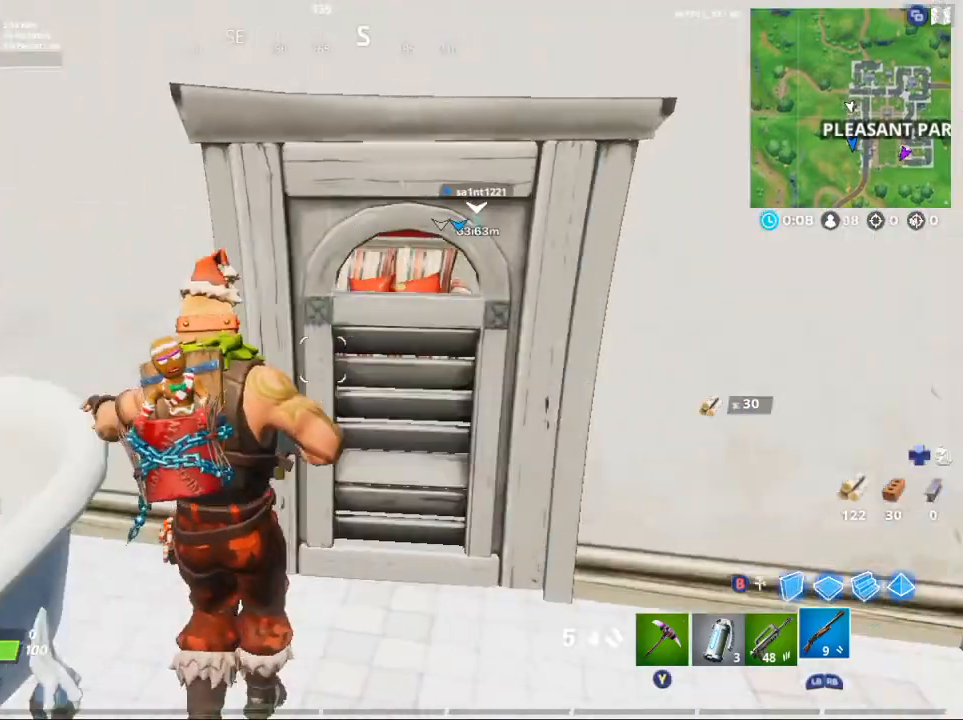
{"buttons": [], "left_stick": "down-left", "right_stick": "right", "events": [[100, "left_stick", "down-left"], [267, "right_stick", "center"], [433, "right_stick", "right"]]}
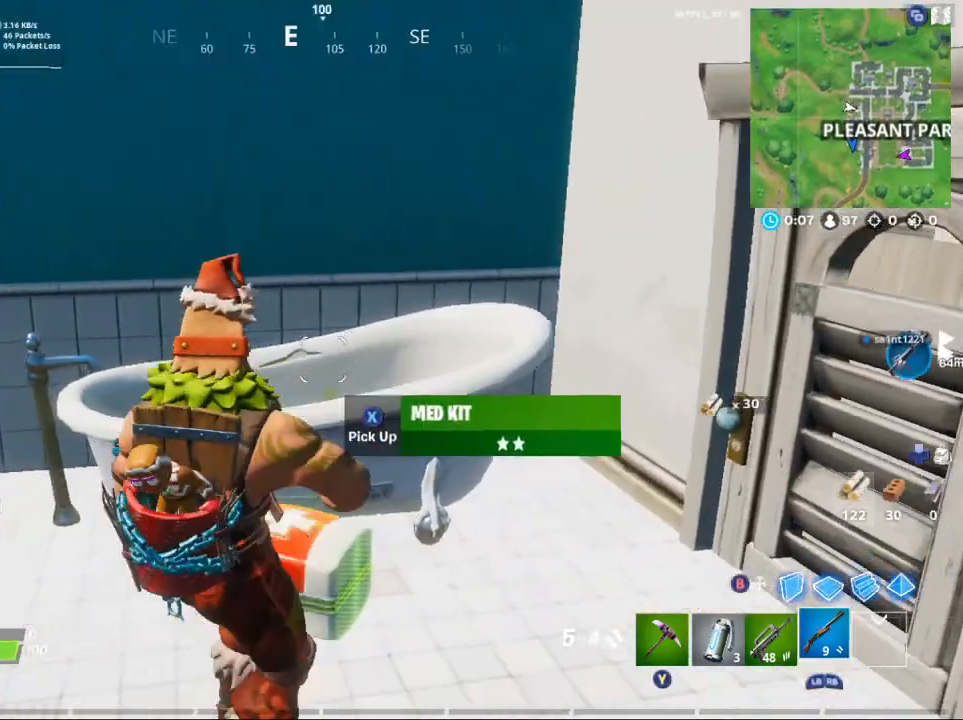
{"buttons": [], "left_stick": "center", "right_stick": "center", "events": [[133, "left_stick", "up-left"], [233, "left_stick", "up"], [333, "right_stick", "center"], [467, "left_stick", "center"]]}
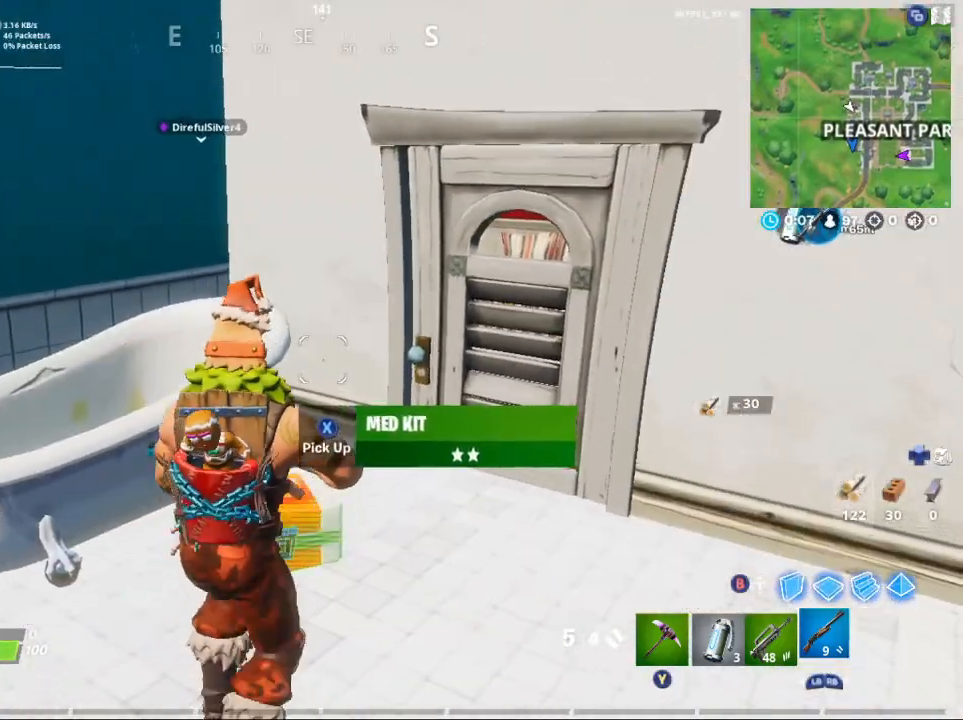
{"buttons": [], "left_stick": "up", "right_stick": "right", "events": [[67, "right_stick", "right"], [233, "left_stick", "up"], [333, "right_stick", "center"], [467, "right_stick", "right"]]}
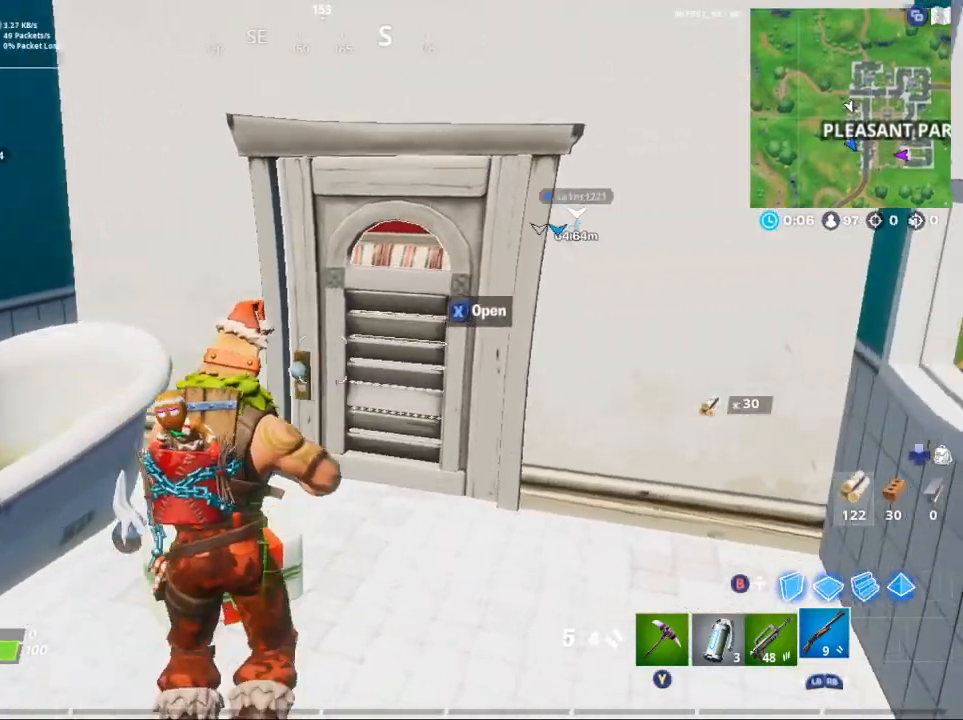
{"buttons": [], "left_stick": "center", "right_stick": "center", "events": [[67, "right_stick", "up-right"], [200, "right_stick", "center"], [267, "left_stick", "center"]]}
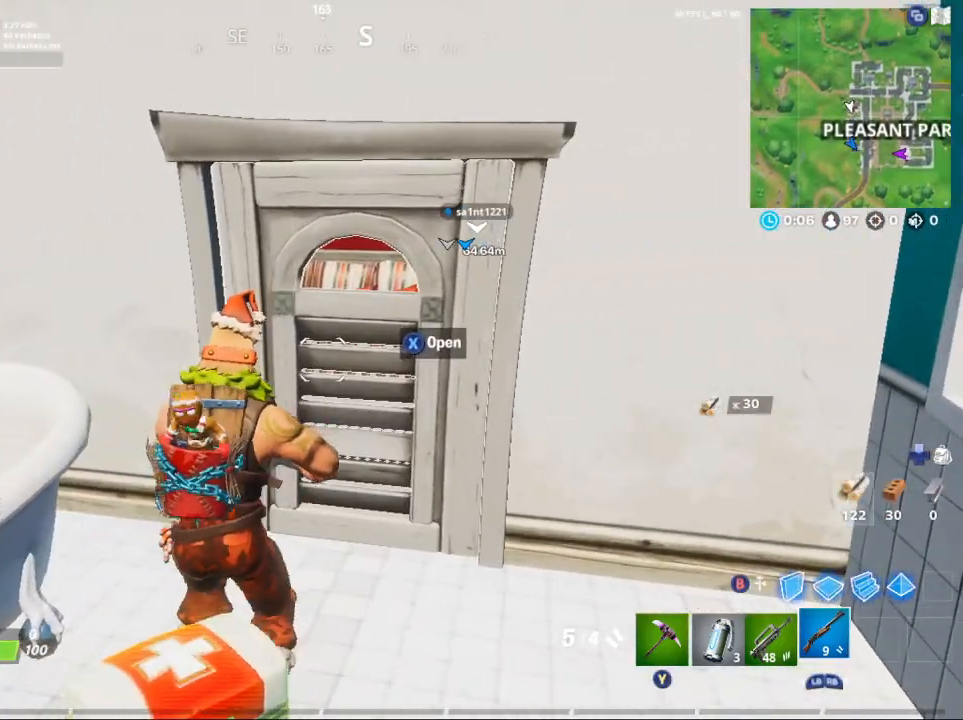
{"buttons": [], "left_stick": "up", "right_stick": "center", "events": [[233, "left_stick", "up"]]}
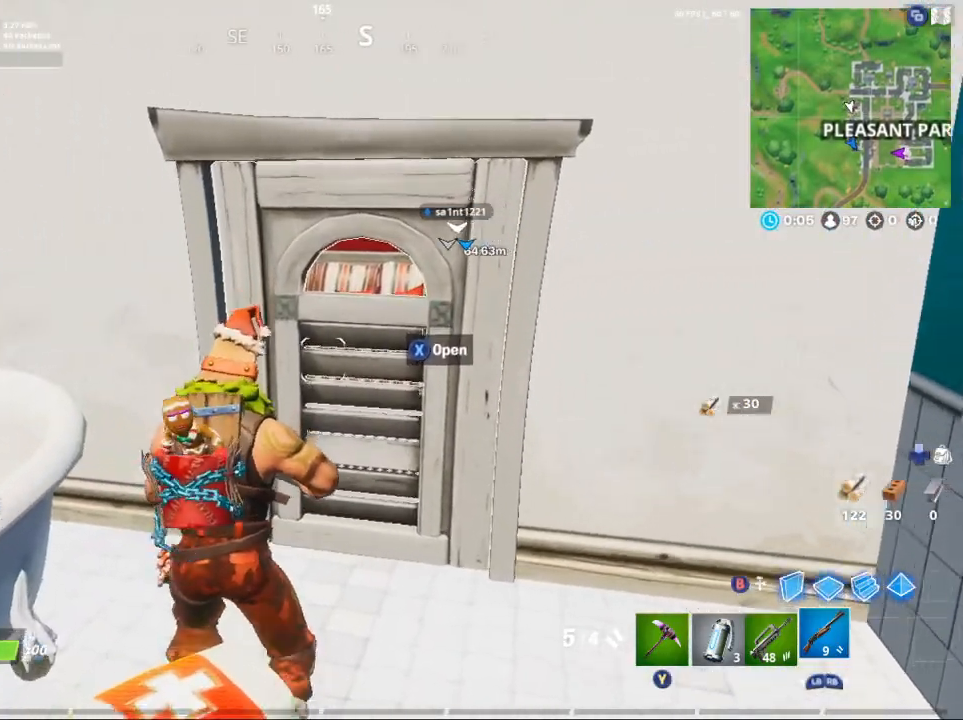
{"buttons": [], "left_stick": "down-left", "right_stick": "left", "events": [[33, "left_stick", "up-right"], [167, "X", "down"], [267, "X", "up"], [400, "left_stick", "up-left"], [467, "left_stick", "down-left"], [500, "right_stick", "left"]]}
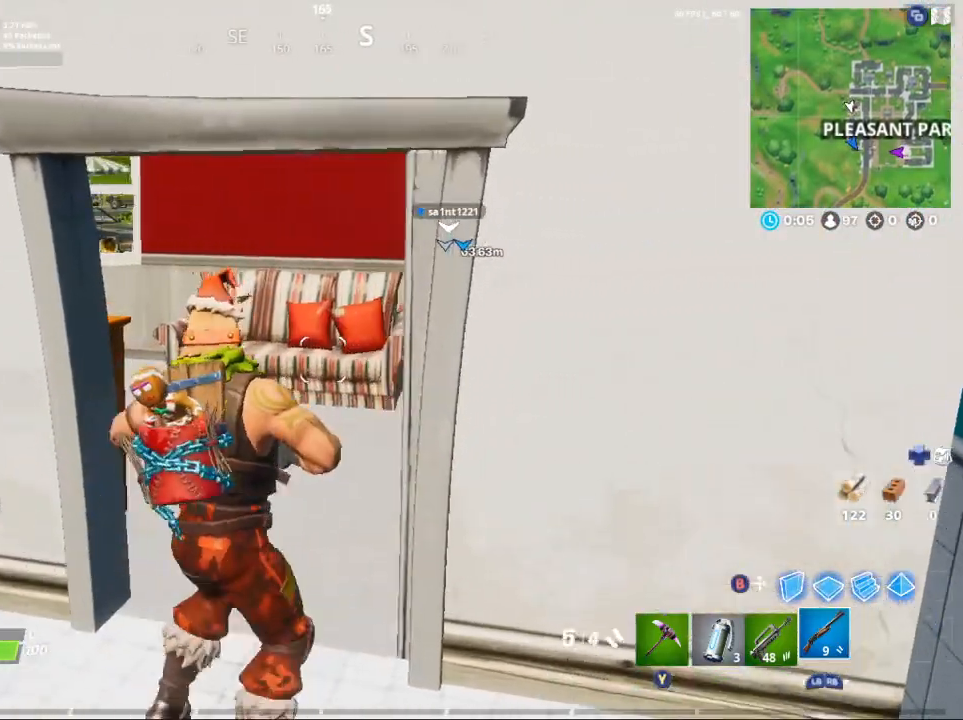
{"buttons": ["X"], "left_stick": "down-right", "right_stick": "center", "events": [[233, "right_stick", "right"], [367, "left_stick", "down-right"], [433, "right_stick", "center"], [500, "X", "down"]]}
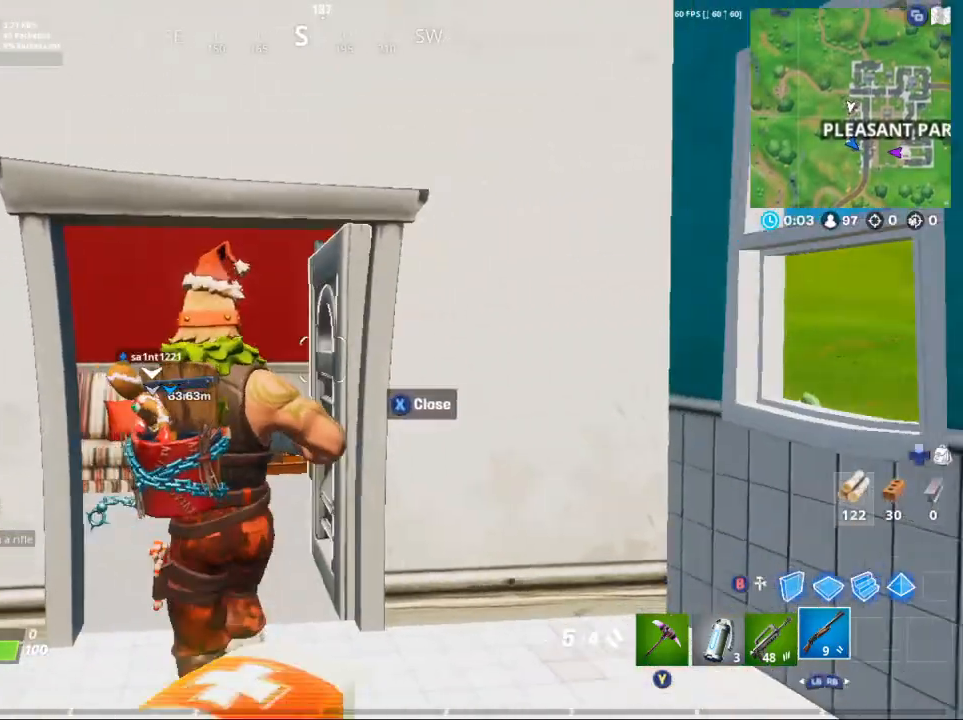
{"buttons": [], "left_stick": "up-left", "right_stick": "center", "events": [[67, "X", "up"], [167, "right_stick", "down-left"], [267, "right_stick", "right"], [400, "left_stick", "down-left"], [500, "left_stick", "up-left"], [500, "right_stick", "center"]]}
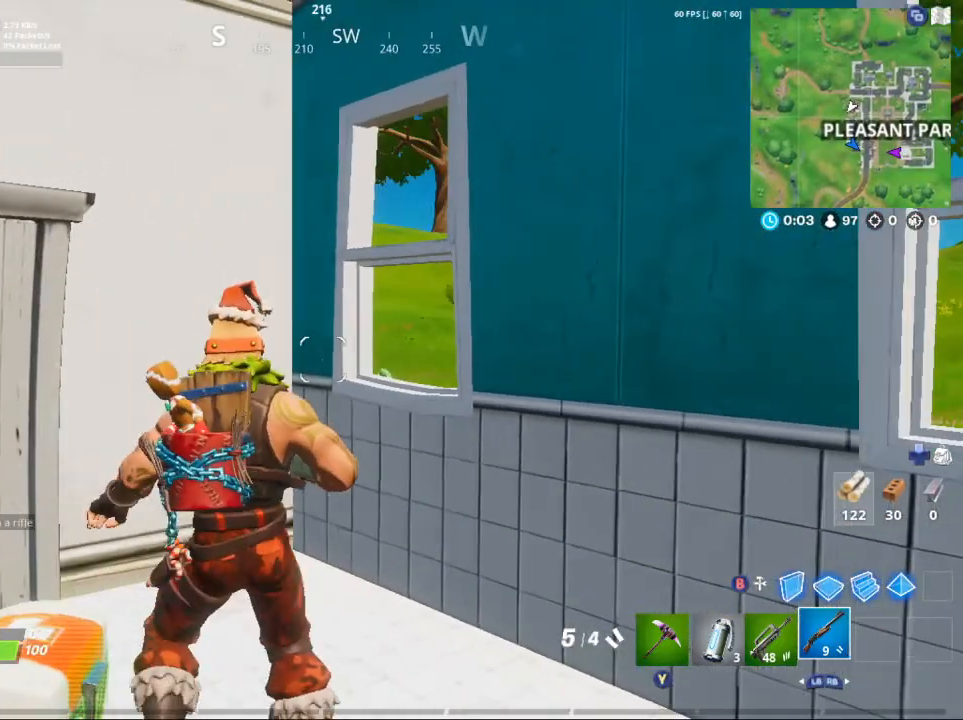
{"buttons": [], "left_stick": "up", "right_stick": "down", "events": [[167, "left_stick", "up"], [200, "R3", "down"], [300, "R3", "up"], [300, "right_stick", "down"]]}
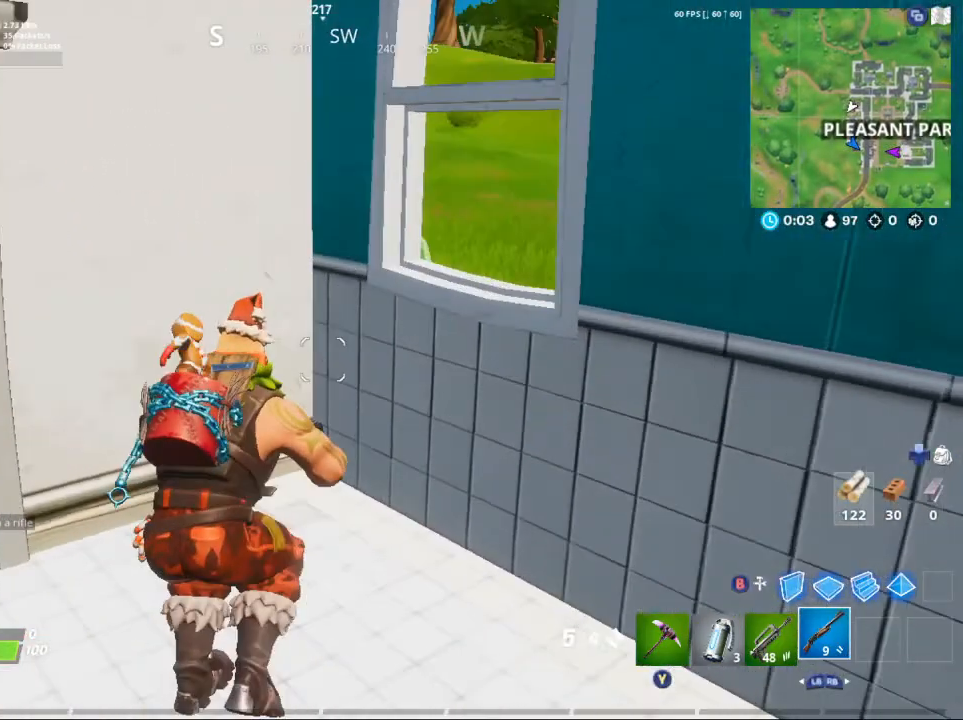
{"buttons": [], "left_stick": "center", "right_stick": "left", "events": [[33, "right_stick", "down-left"], [67, "left_stick", "up-right"], [183, "right_stick", "center"], [333, "right_stick", "up-left"], [367, "left_stick", "center"], [467, "right_stick", "left"]]}
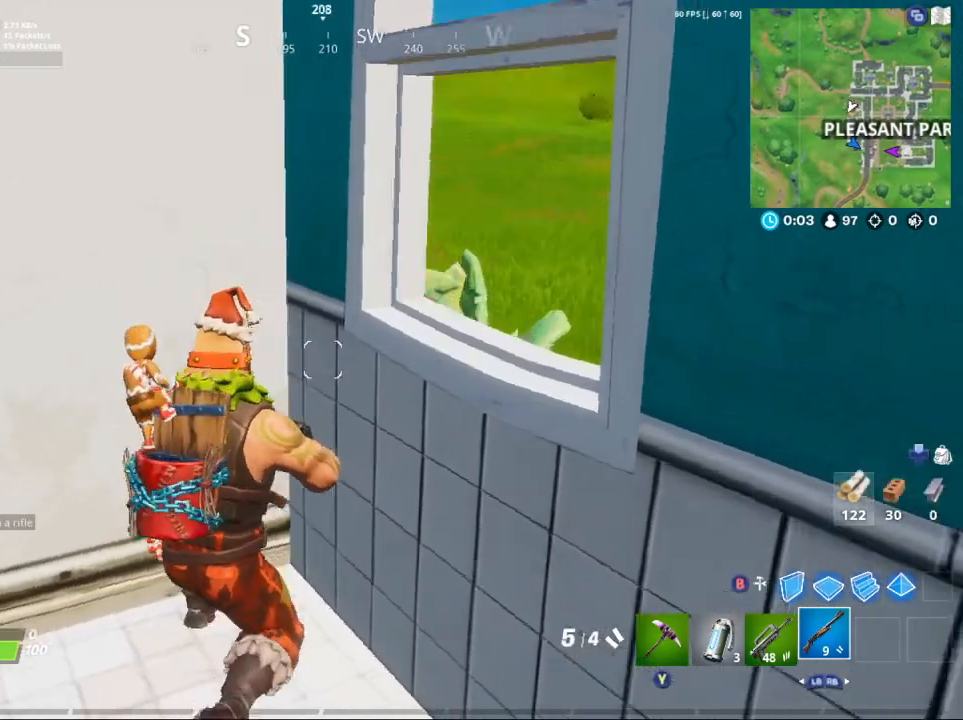
{"buttons": [], "left_stick": "up-left", "right_stick": "left", "events": [[33, "left_stick", "down-left"], [333, "left_stick", "left"], [433, "left_stick", "up-left"]]}
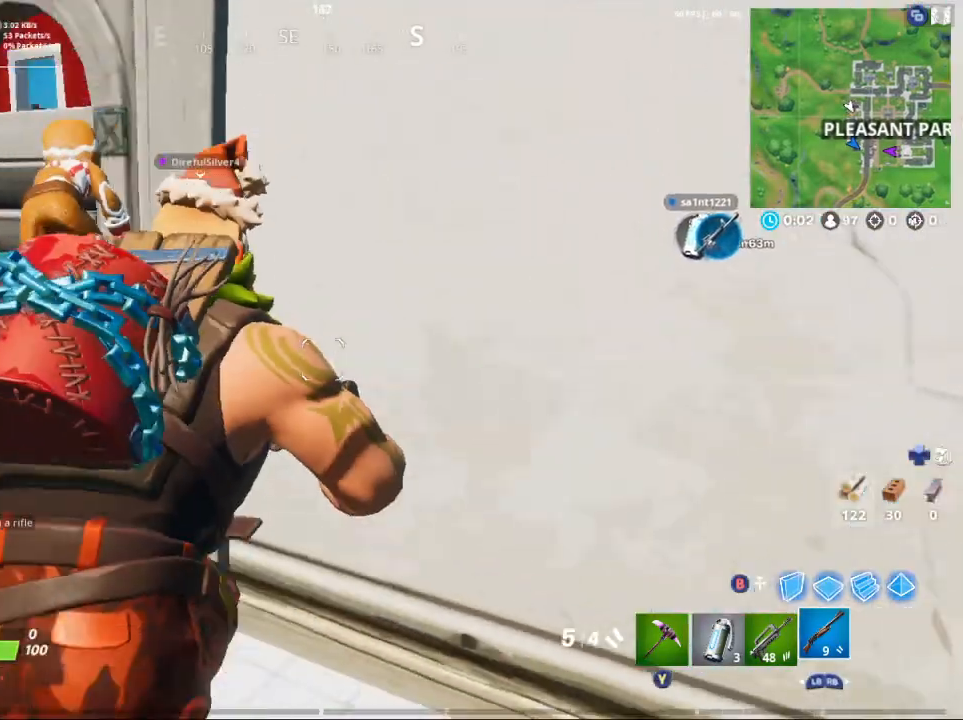
{"buttons": [], "left_stick": "center", "right_stick": "up", "events": [[100, "right_stick", "up-left"], [233, "right_stick", "up"], [400, "left_stick", "center"]]}
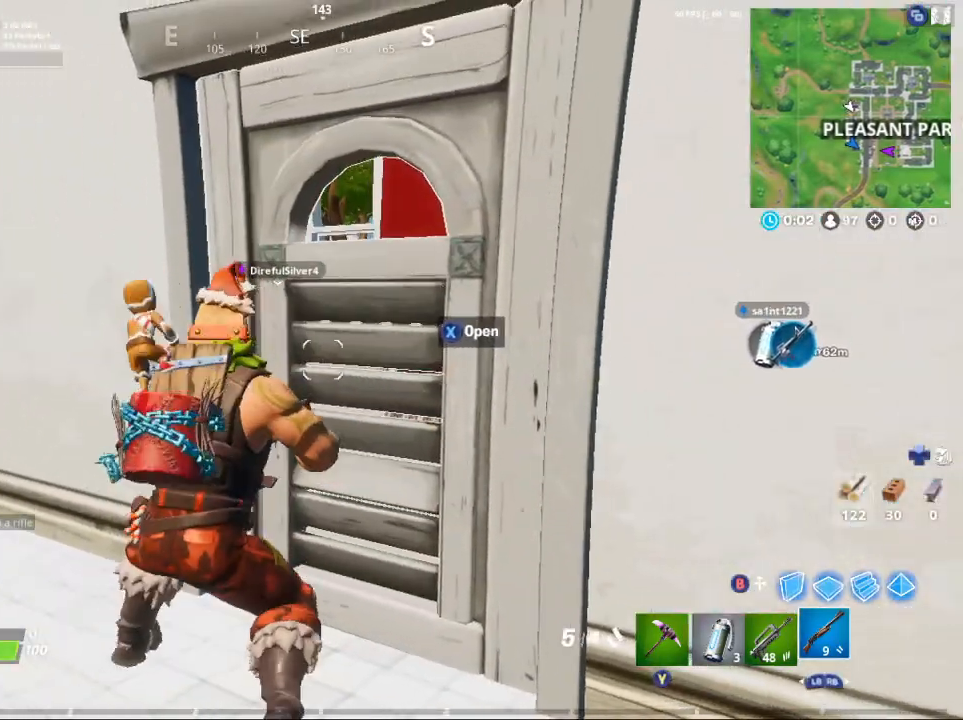
{"buttons": [], "left_stick": "down-left", "right_stick": "center", "events": [[67, "right_stick", "up-left"], [267, "right_stick", "left"], [333, "left_stick", "down-left"], [367, "right_stick", "center"]]}
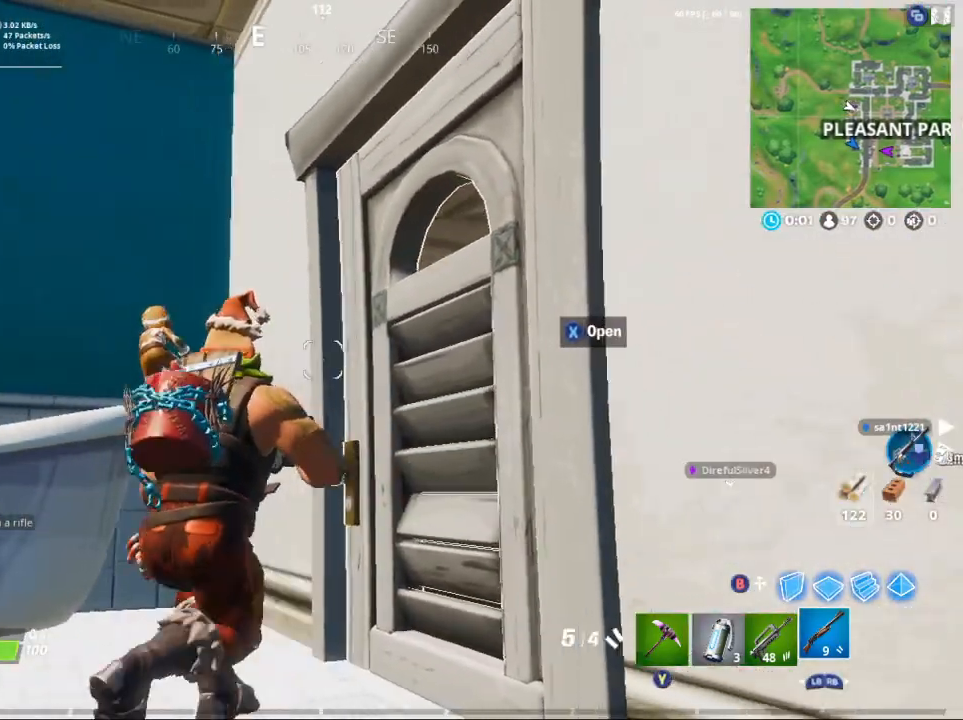
{"buttons": [], "left_stick": "down-left", "right_stick": "down-right", "events": [[500, "right_stick", "down-right"]]}
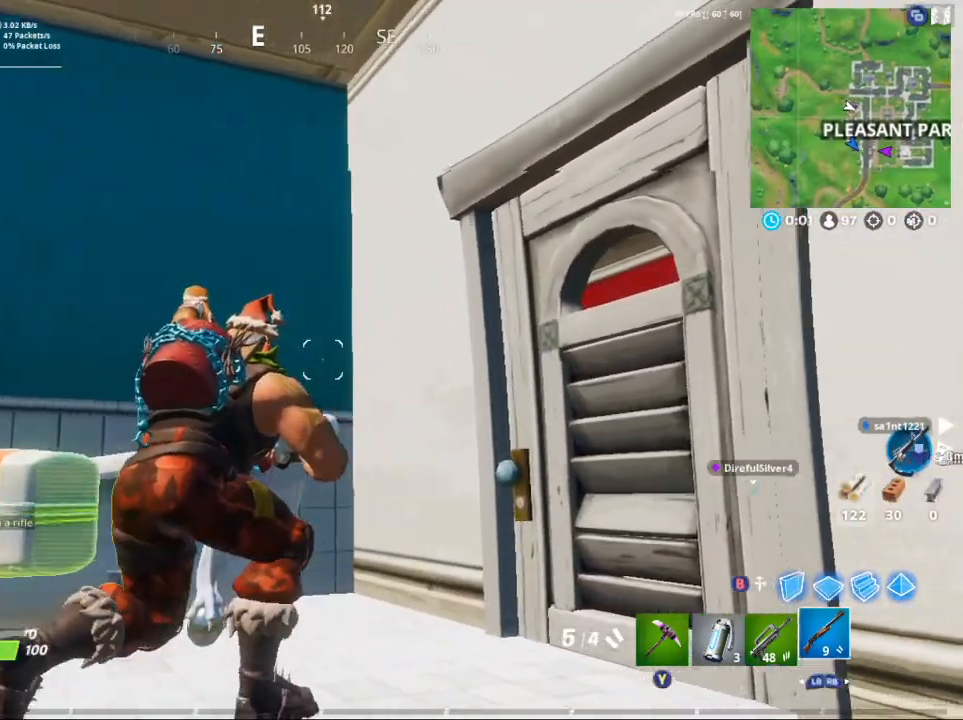
{"buttons": [], "left_stick": "up-right", "right_stick": "center", "events": [[67, "left_stick", "center"], [200, "left_stick", "up-right"], [500, "right_stick", "center"]]}
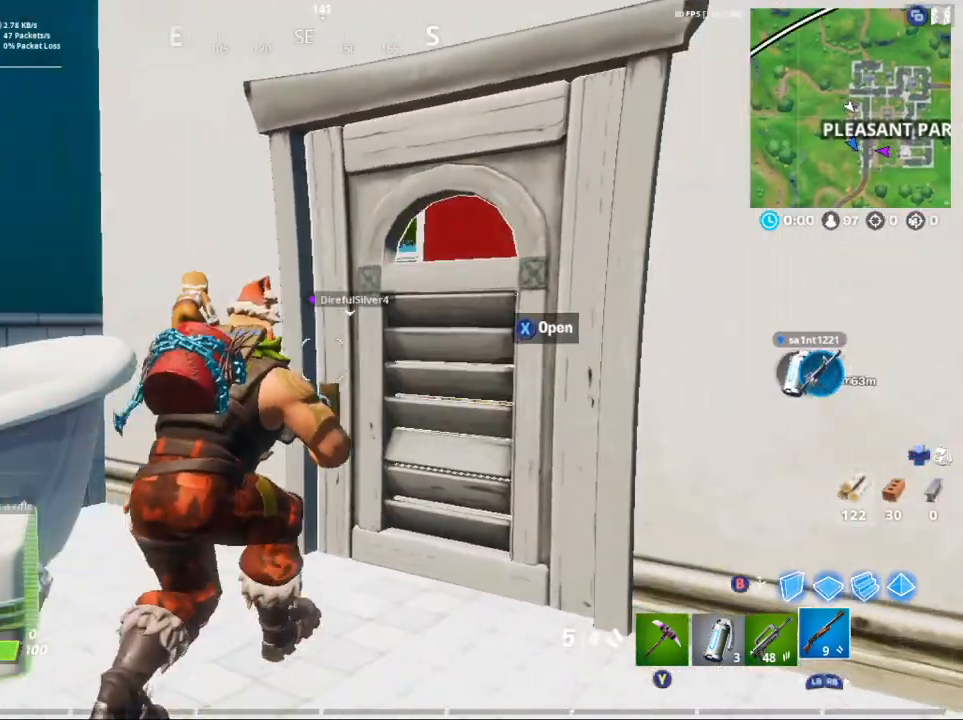
{"buttons": ["R3"], "left_stick": "right", "right_stick": "center", "events": [[200, "left_stick", "center"], [433, "left_stick", "right"], [467, "R3", "down"]]}
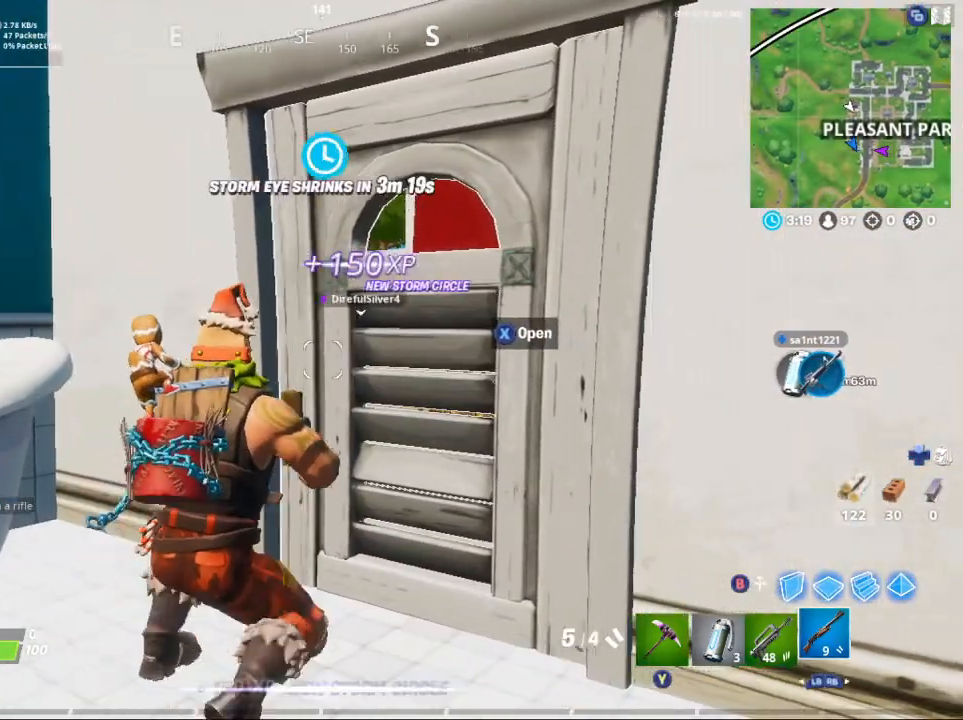
{"buttons": [], "left_stick": "up", "right_stick": "center", "events": [[67, "R3", "up"], [100, "left_stick", "center"], [100, "right_stick", "down"], [167, "left_stick", "left"], [367, "right_stick", "center"], [400, "left_stick", "up"]]}